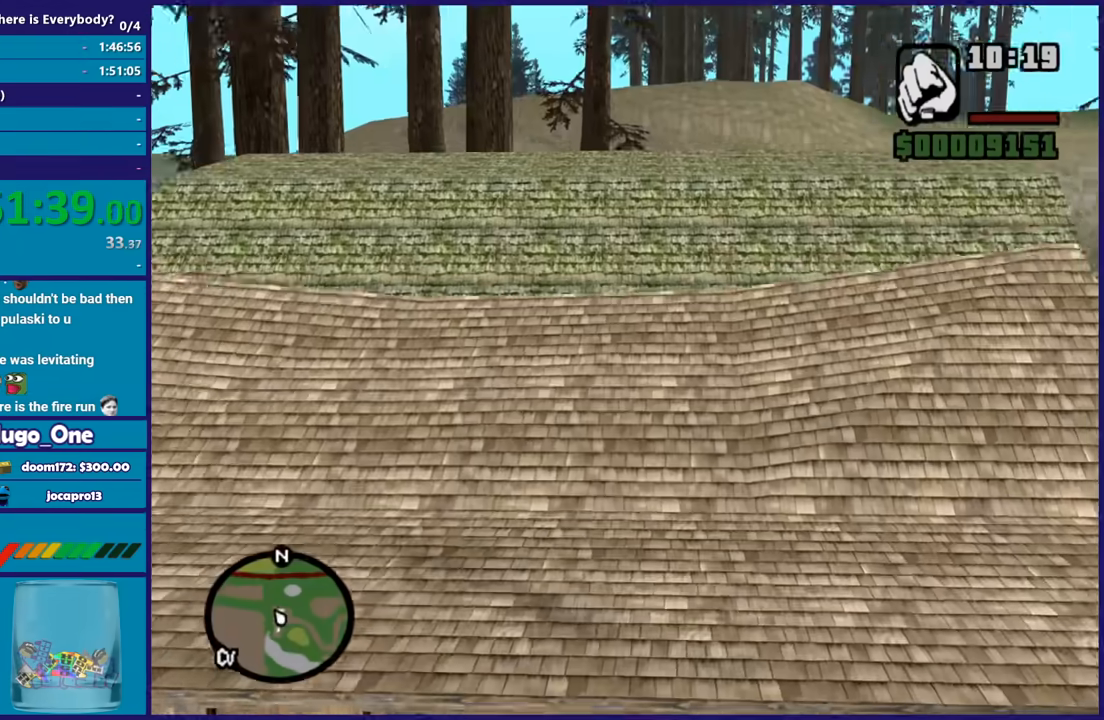
Gameplay with a controller (Xbox layout); each line is a JSON object with the inputs held at the frame after it. "events" lists button and stick changes between this image and that frame as [ms after this image, input, new state], when the widget could be followed in between.
{"buttons": [], "left_stick": "up-left", "right_stick": "right"}
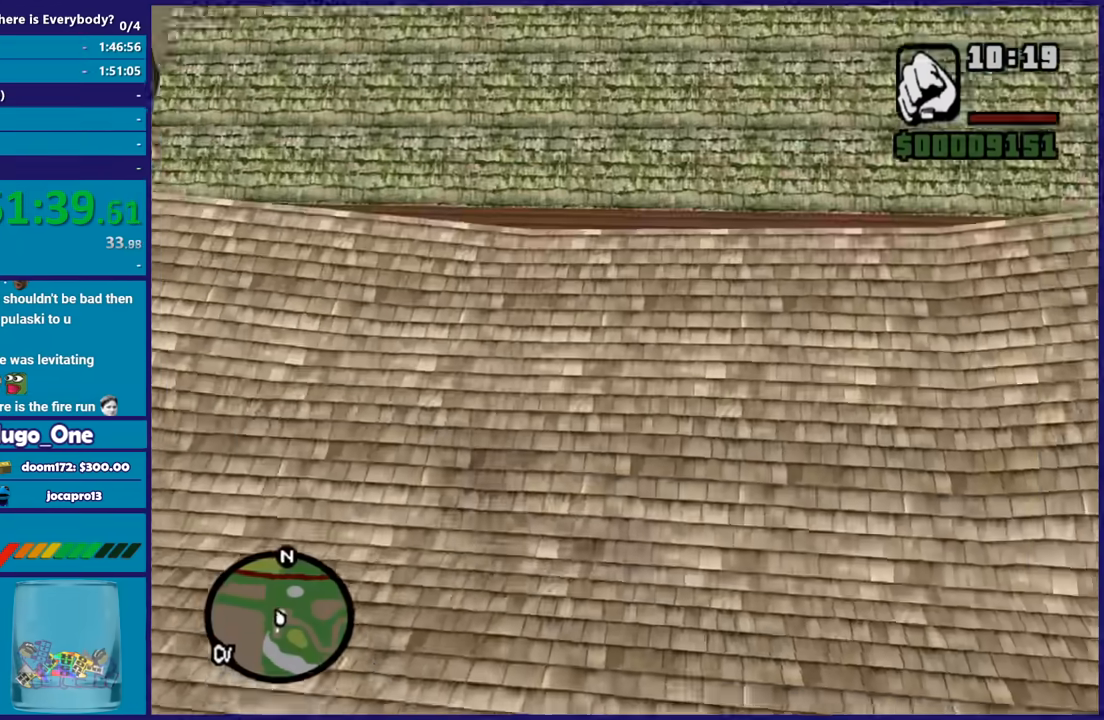
{"buttons": [], "left_stick": "up-right", "right_stick": "right"}
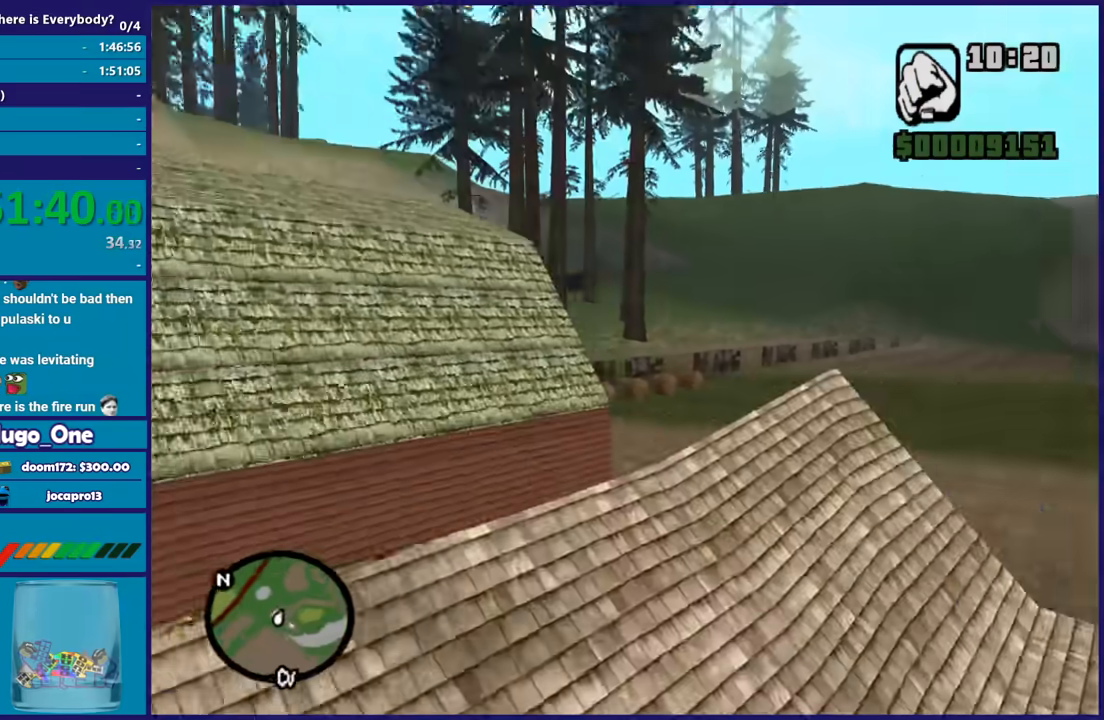
{"buttons": ["A"], "left_stick": "up", "right_stick": "center", "events": [[66, "left_stick", "up"], [100, "right_stick", "center"], [166, "A", "down"]]}
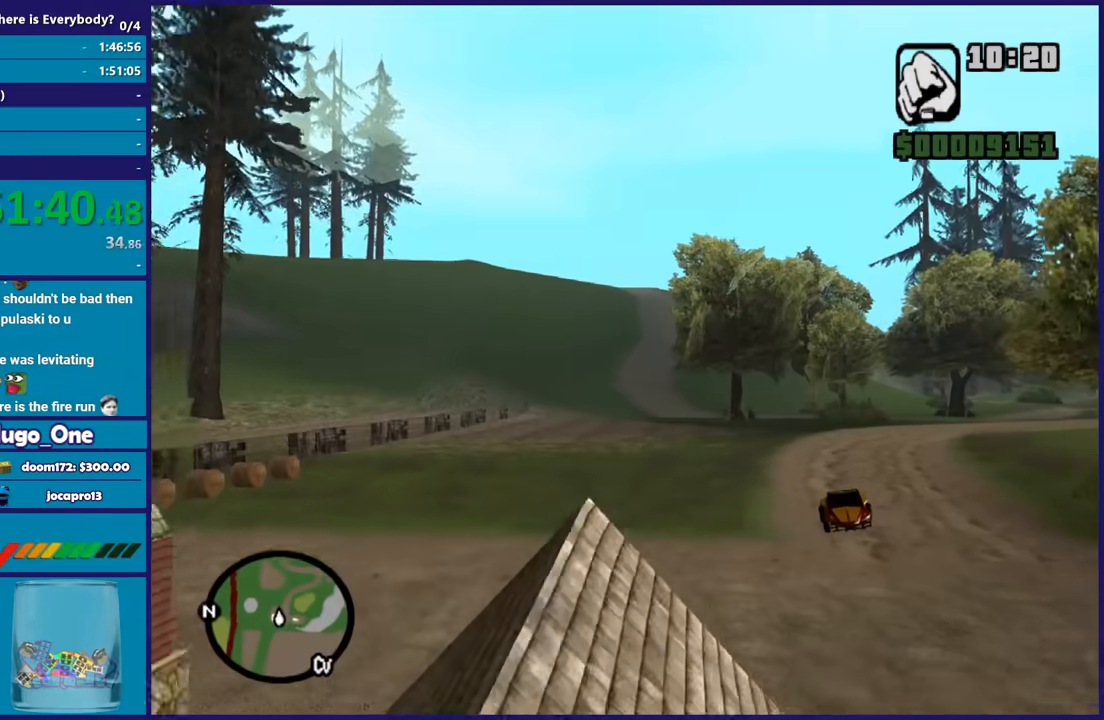
{"buttons": ["X"], "left_stick": "up", "right_stick": "center", "events": [[34, "X", "down"], [134, "A", "up"]]}
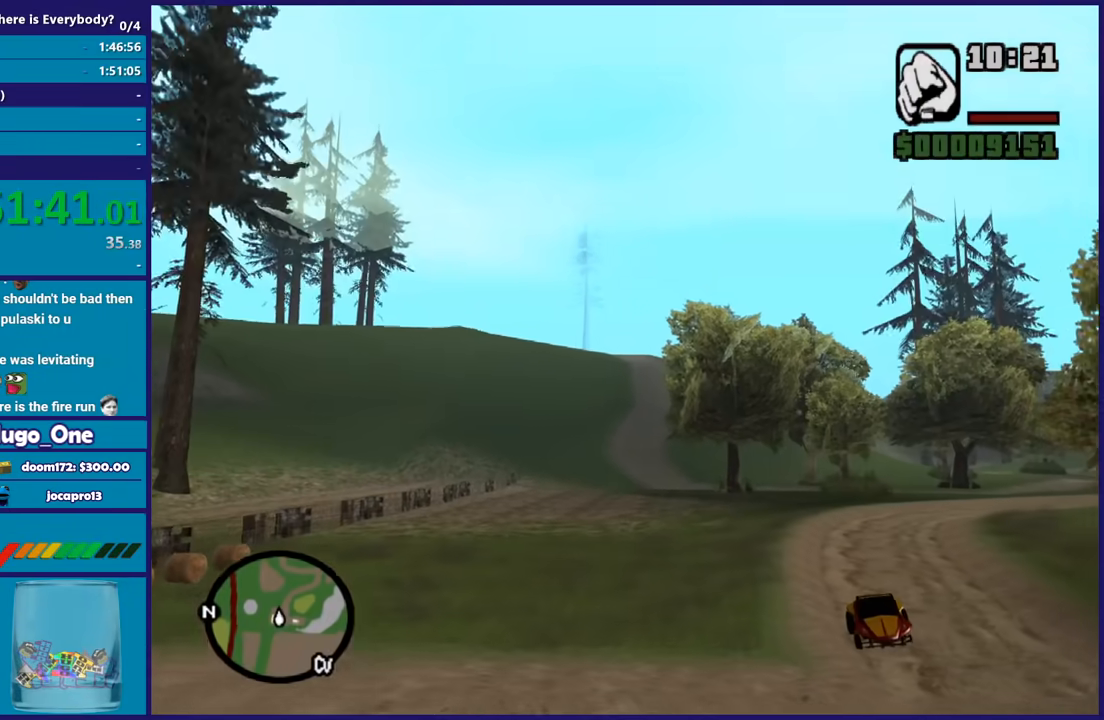
{"buttons": ["A"], "left_stick": "center", "right_stick": "center", "events": [[300, "X", "up"], [333, "left_stick", "center"], [400, "A", "down"]]}
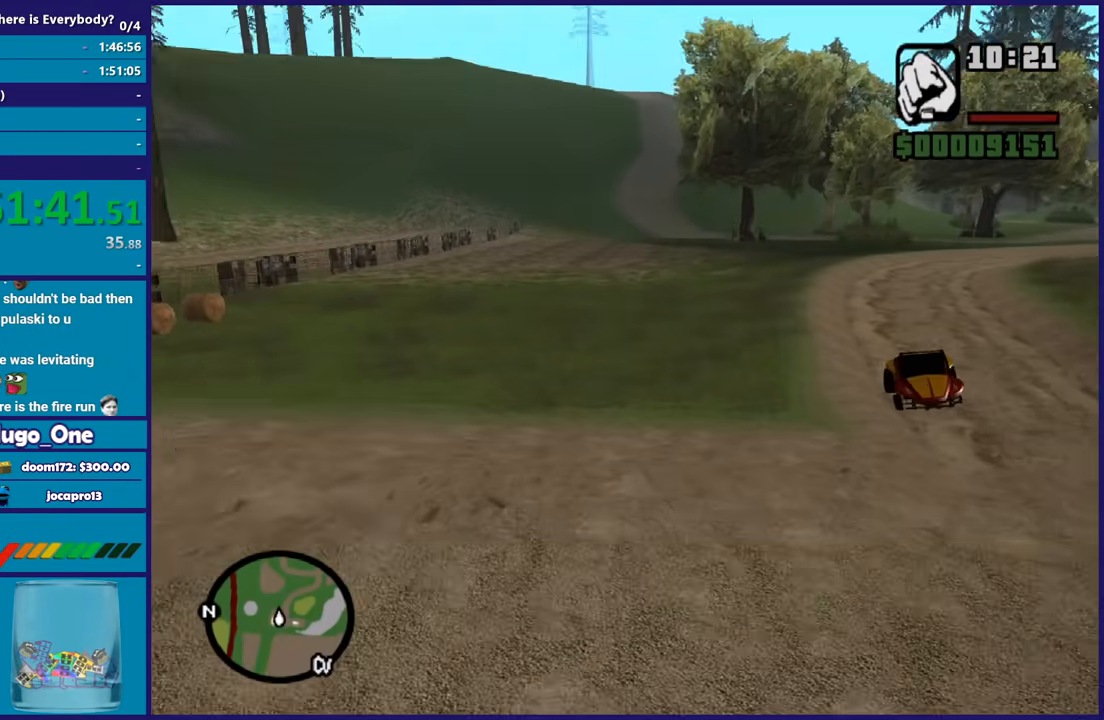
{"buttons": ["A"], "left_stick": "center", "right_stick": "center", "events": [[34, "A", "up"], [100, "A", "down"], [234, "A", "up"], [334, "A", "down"], [467, "A", "up"], [501, "A", "down"]]}
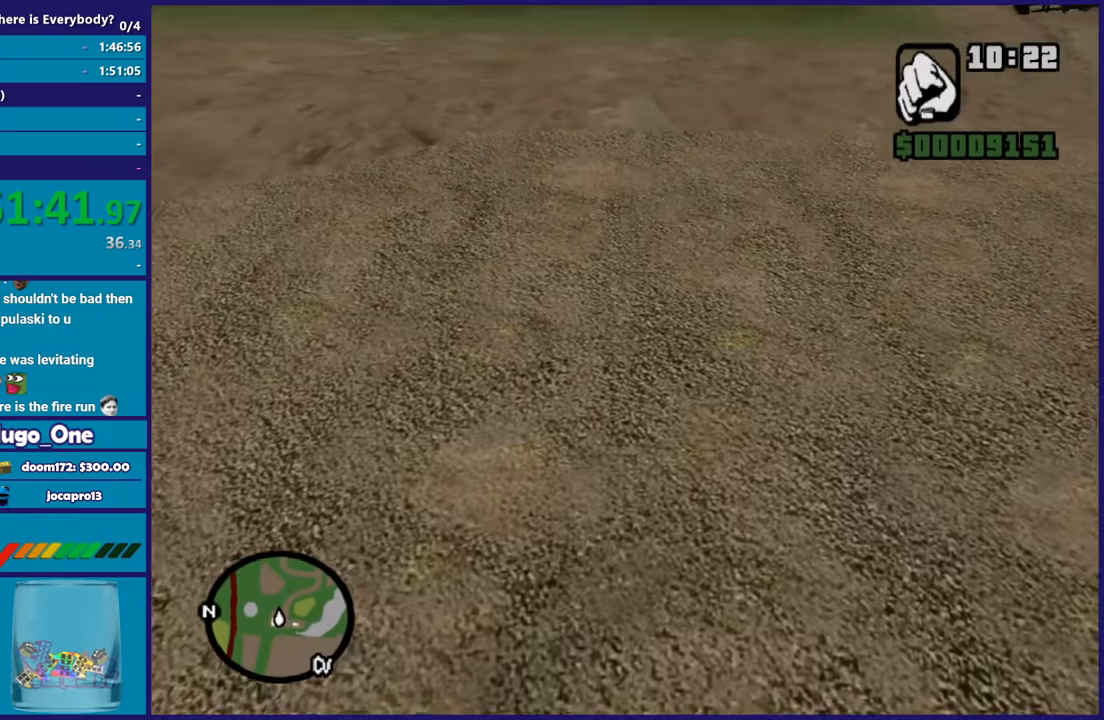
{"buttons": ["A"], "left_stick": "center", "right_stick": "center", "events": [[133, "A", "up"], [233, "A", "down"], [367, "A", "up"], [467, "A", "down"]]}
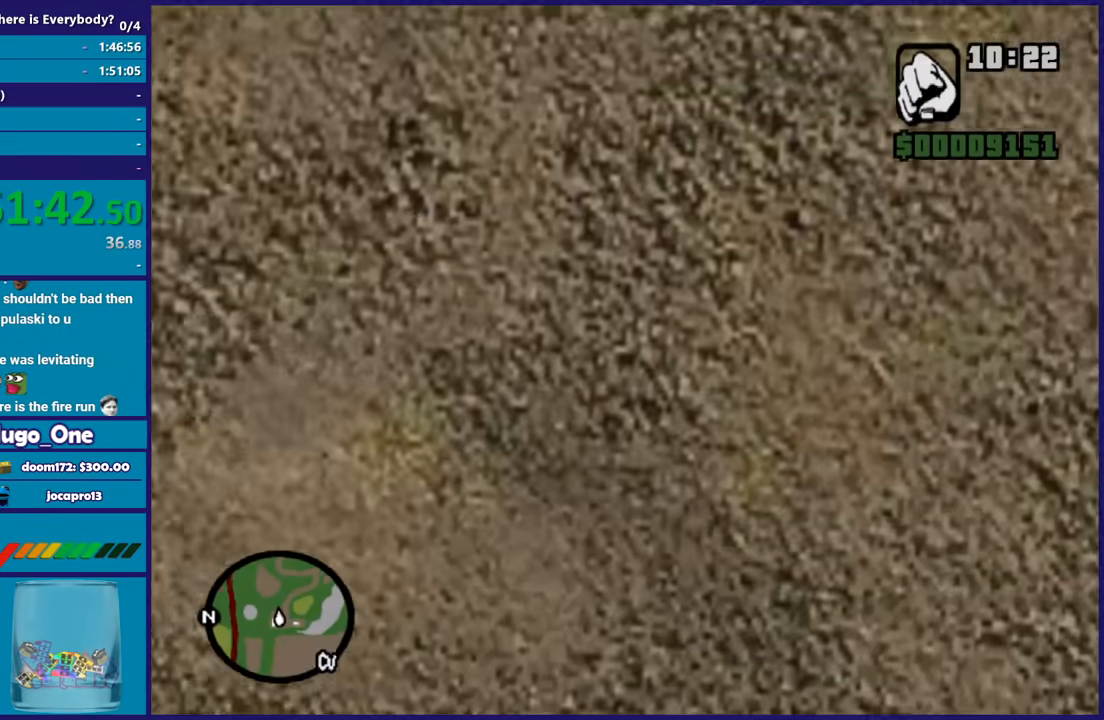
{"buttons": [], "left_stick": "center", "right_stick": "center", "events": [[67, "A", "up"], [134, "A", "down"], [267, "A", "up"], [334, "A", "down"], [467, "A", "up"]]}
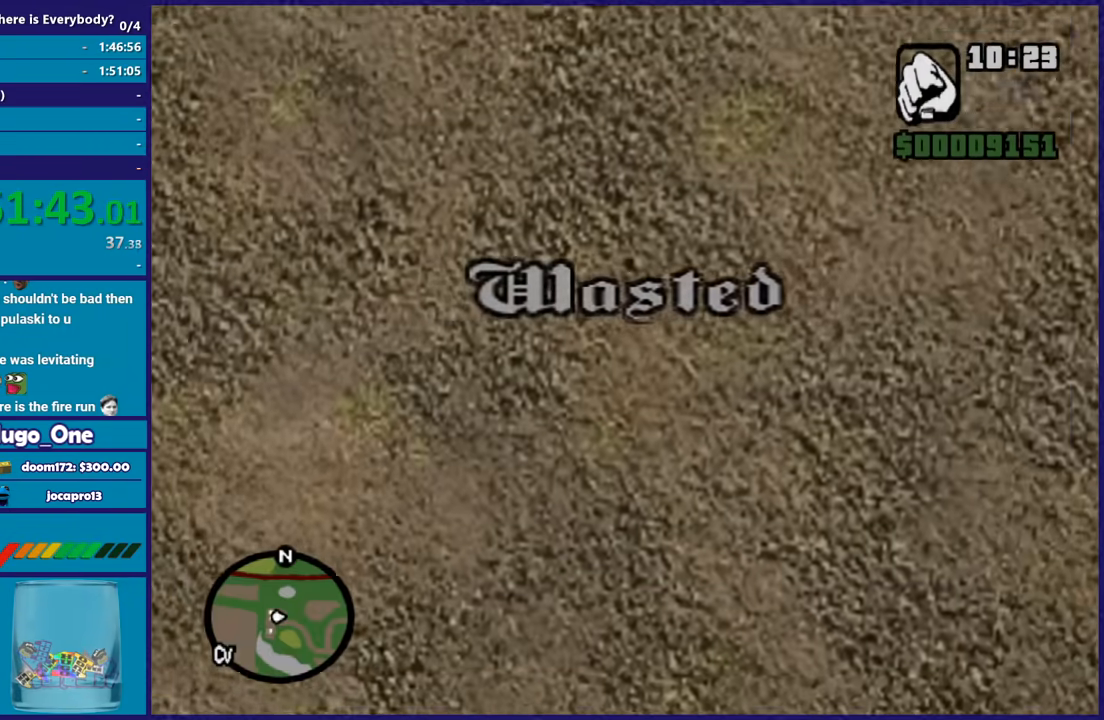
{"buttons": ["A"], "left_stick": "center", "right_stick": "center", "events": [[33, "A", "down"], [167, "A", "up"], [267, "A", "down"], [400, "A", "up"], [500, "A", "down"]]}
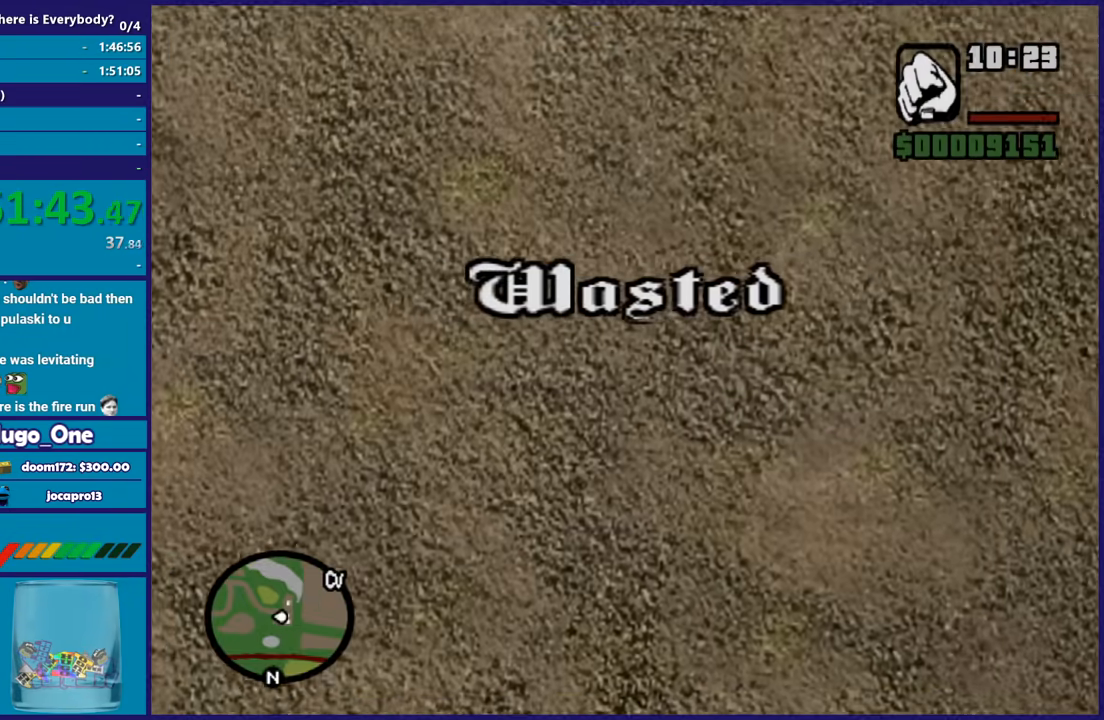
{"buttons": ["A"], "left_stick": "center", "right_stick": "center", "events": [[100, "A", "up"], [200, "A", "down"], [334, "A", "up"], [434, "A", "down"]]}
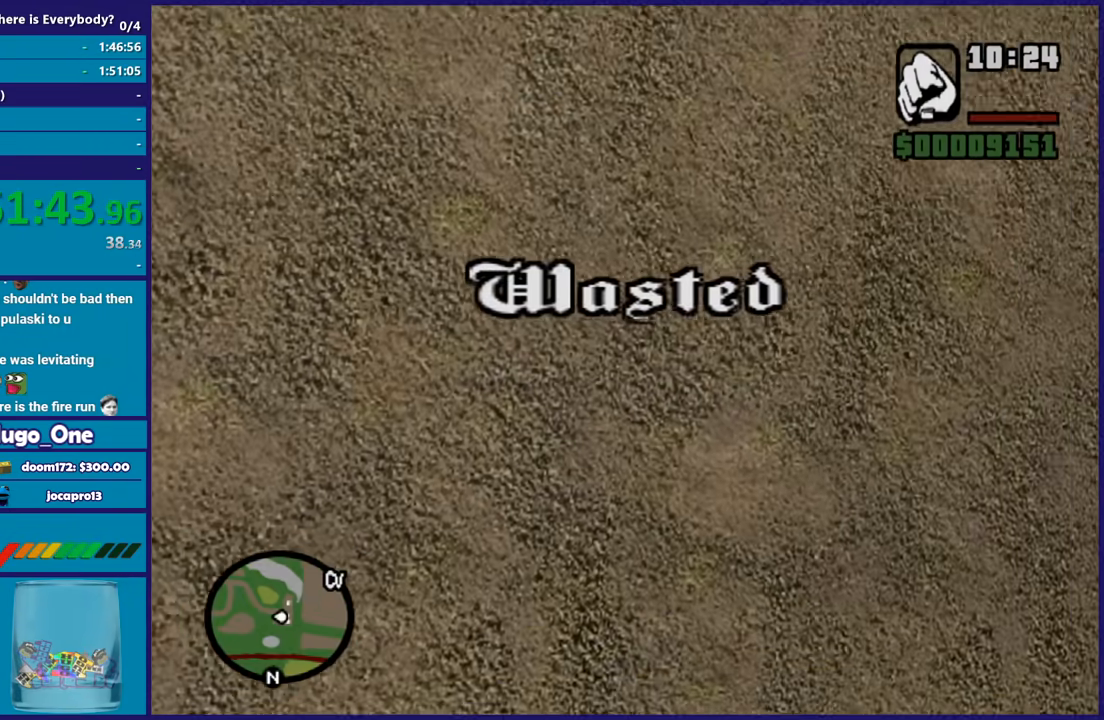
{"buttons": [], "left_stick": "center", "right_stick": "center", "events": [[33, "A", "up"], [133, "A", "down"], [267, "A", "up"], [333, "A", "down"], [467, "A", "up"]]}
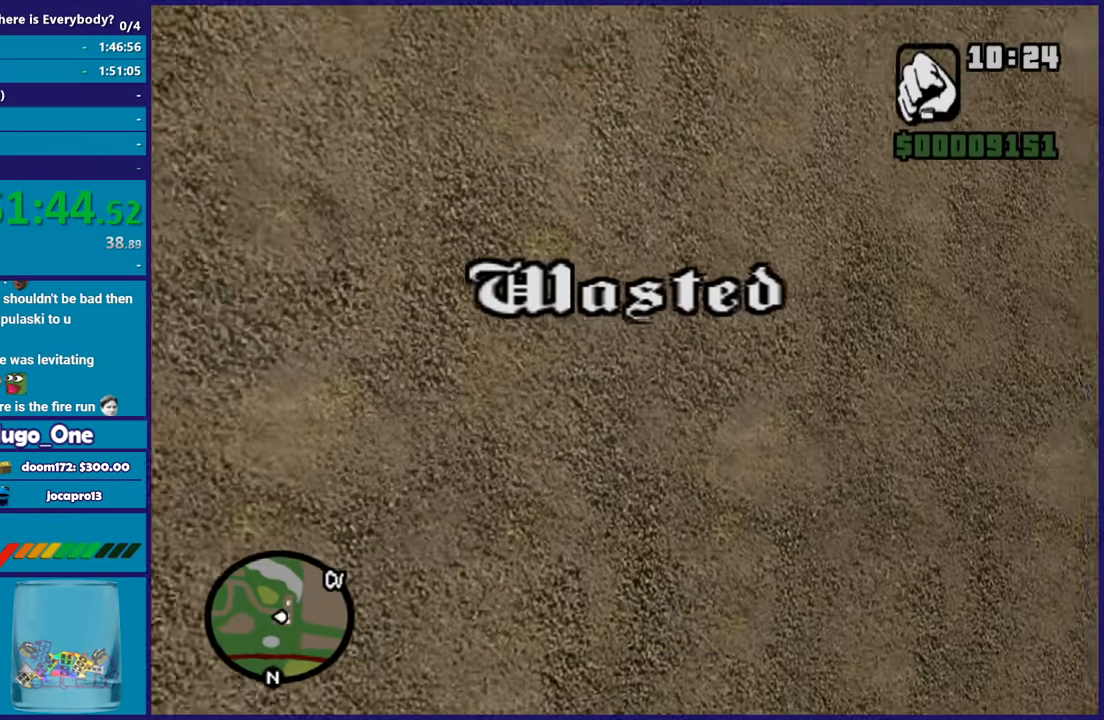
{"buttons": ["A"], "left_stick": "center", "right_stick": "center", "events": [[67, "A", "down"], [167, "A", "up"], [267, "A", "down"], [401, "A", "up"], [501, "A", "down"]]}
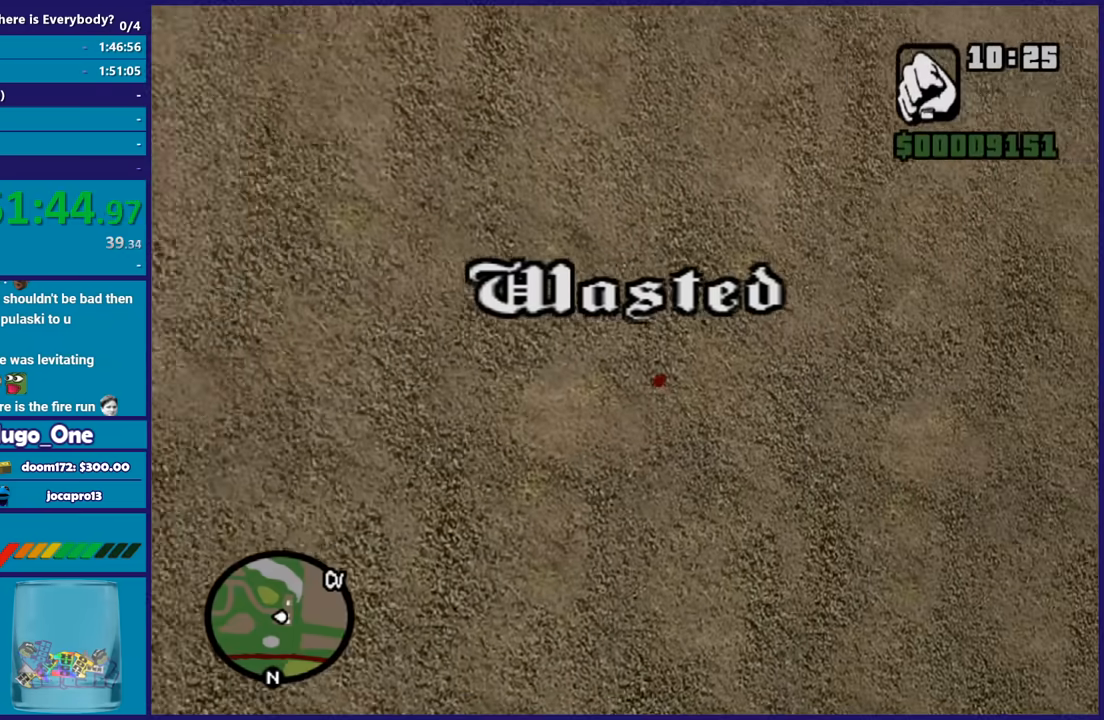
{"buttons": ["A"], "left_stick": "center", "right_stick": "center", "events": [[100, "A", "up"], [200, "A", "down"], [333, "A", "up"], [400, "A", "down"]]}
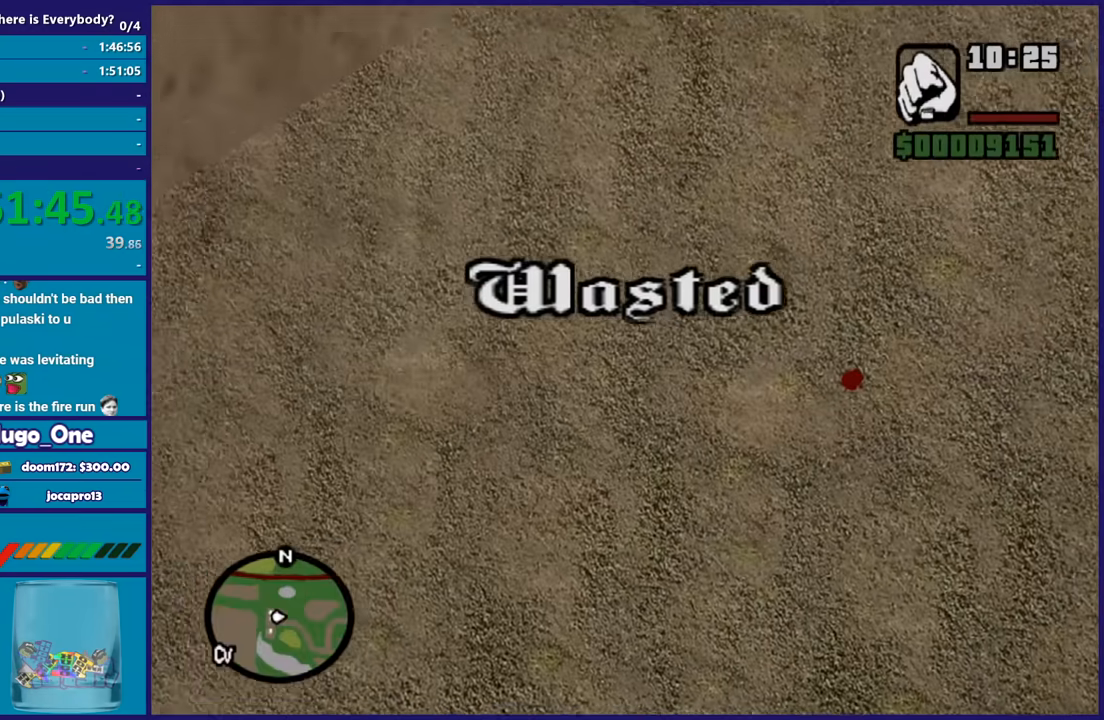
{"buttons": [], "left_stick": "center", "right_stick": "center", "events": [[67, "A", "up"]]}
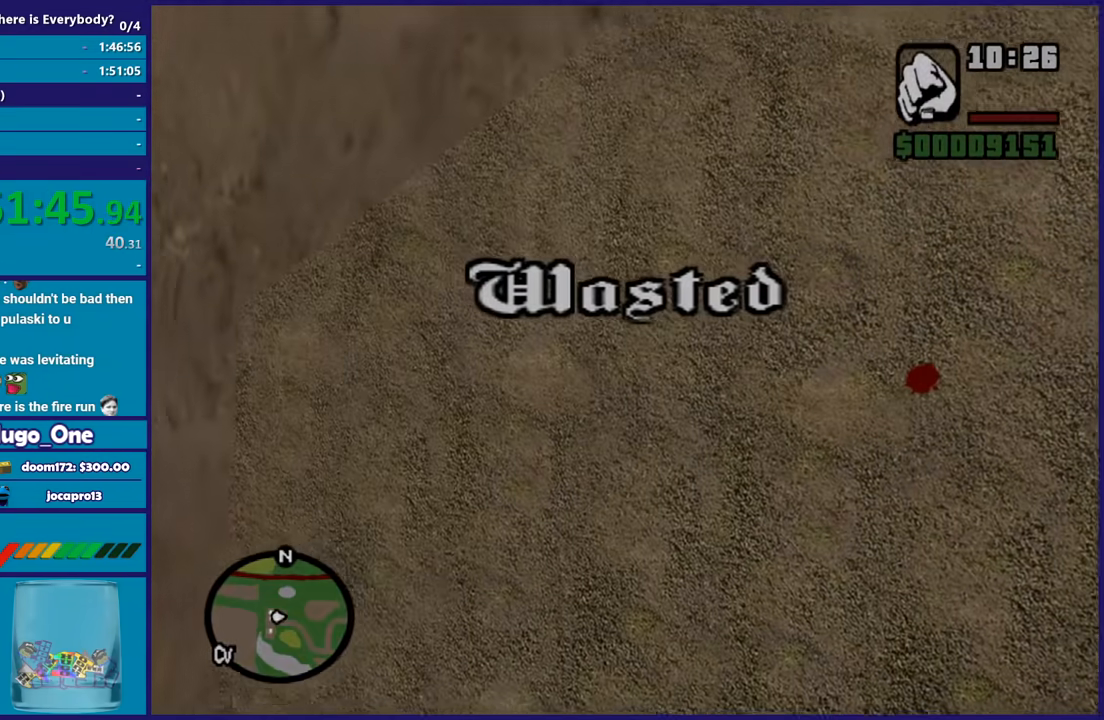
{"buttons": [], "left_stick": "center", "right_stick": "center", "events": [[134, "A", "down"], [234, "A", "up"], [367, "A", "down"], [434, "A", "up"]]}
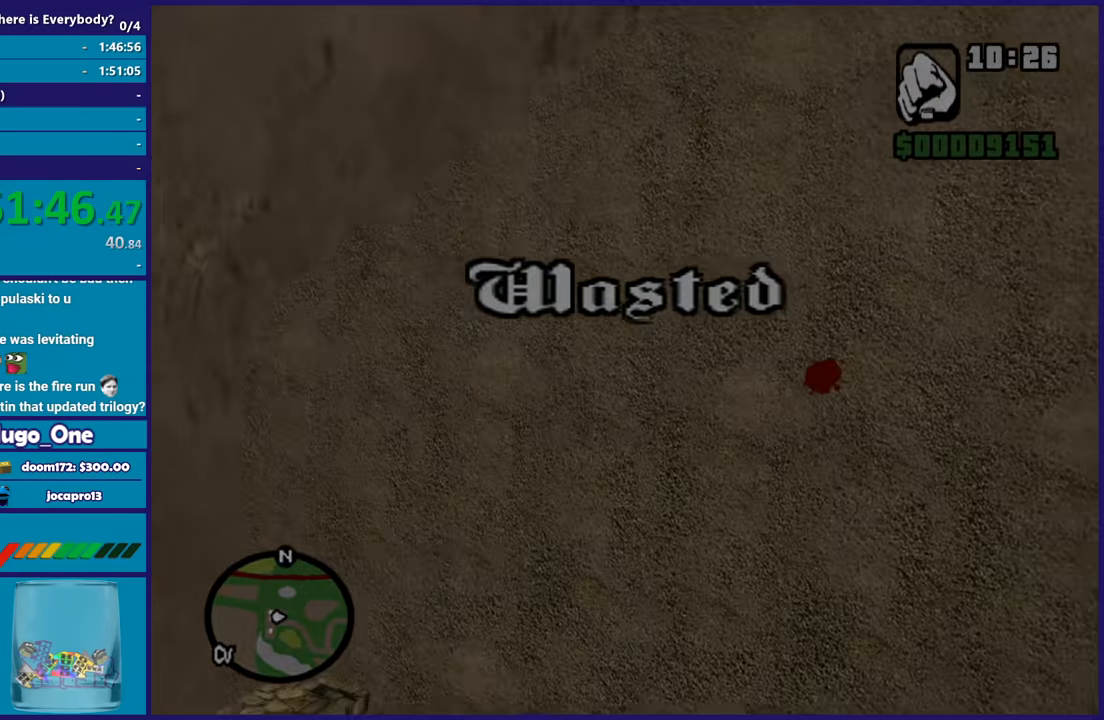
{"buttons": [], "left_stick": "center", "right_stick": "center", "events": [[100, "A", "down"], [167, "A", "up"], [300, "A", "down"], [400, "A", "up"]]}
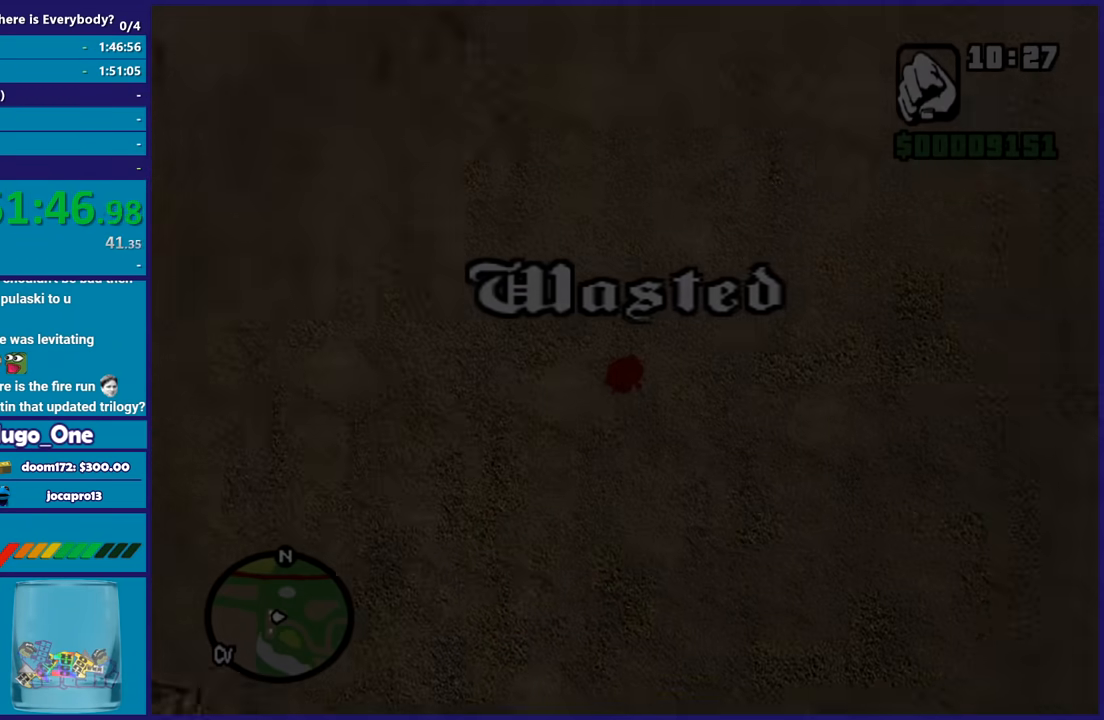
{"buttons": ["A"], "left_stick": "center", "right_stick": "center", "events": [[34, "A", "down"], [167, "A", "up"], [334, "A", "down"], [367, "A", "up"], [501, "A", "down"]]}
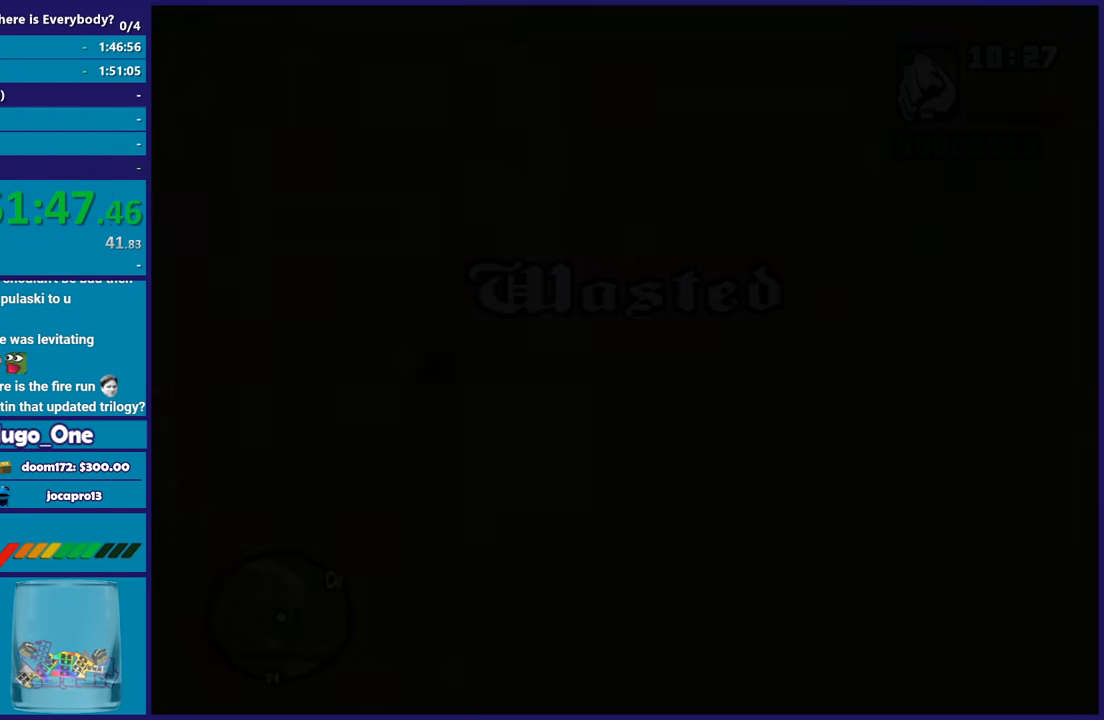
{"buttons": [], "left_stick": "center", "right_stick": "center", "events": [[100, "A", "up"], [167, "A", "down"], [300, "A", "up"], [367, "A", "down"], [500, "A", "up"]]}
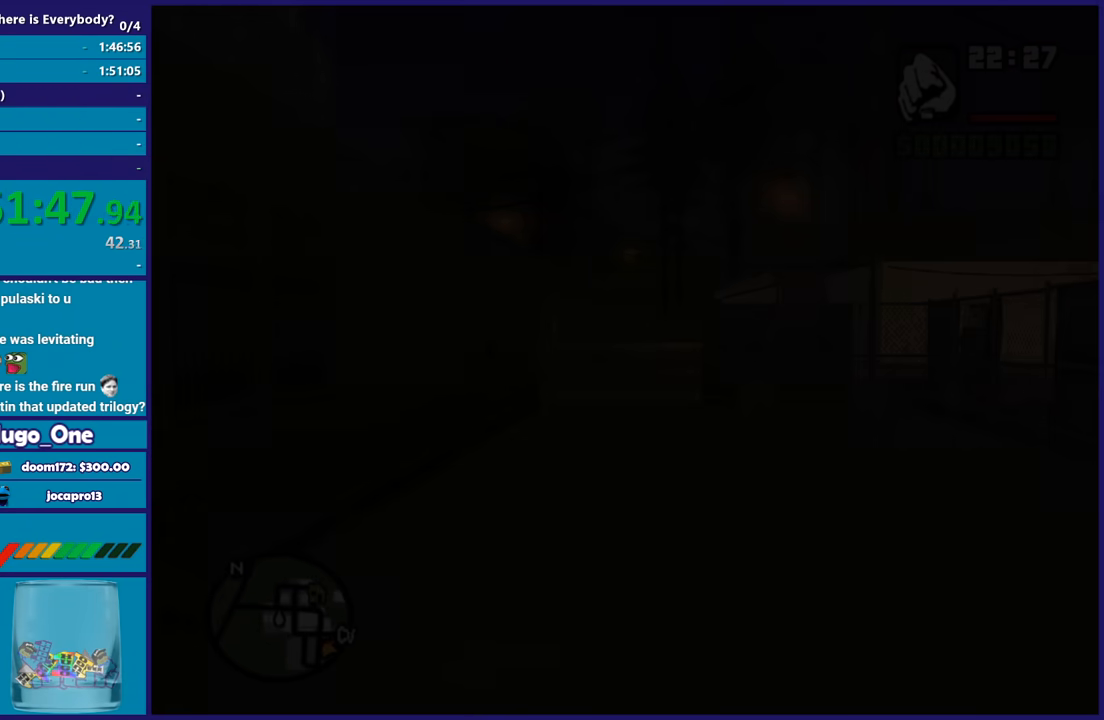
{"buttons": ["A"], "left_stick": "up", "right_stick": "center", "events": [[67, "A", "down"], [167, "A", "up"], [267, "A", "down"], [367, "A", "up"], [434, "A", "down"], [501, "left_stick", "up"]]}
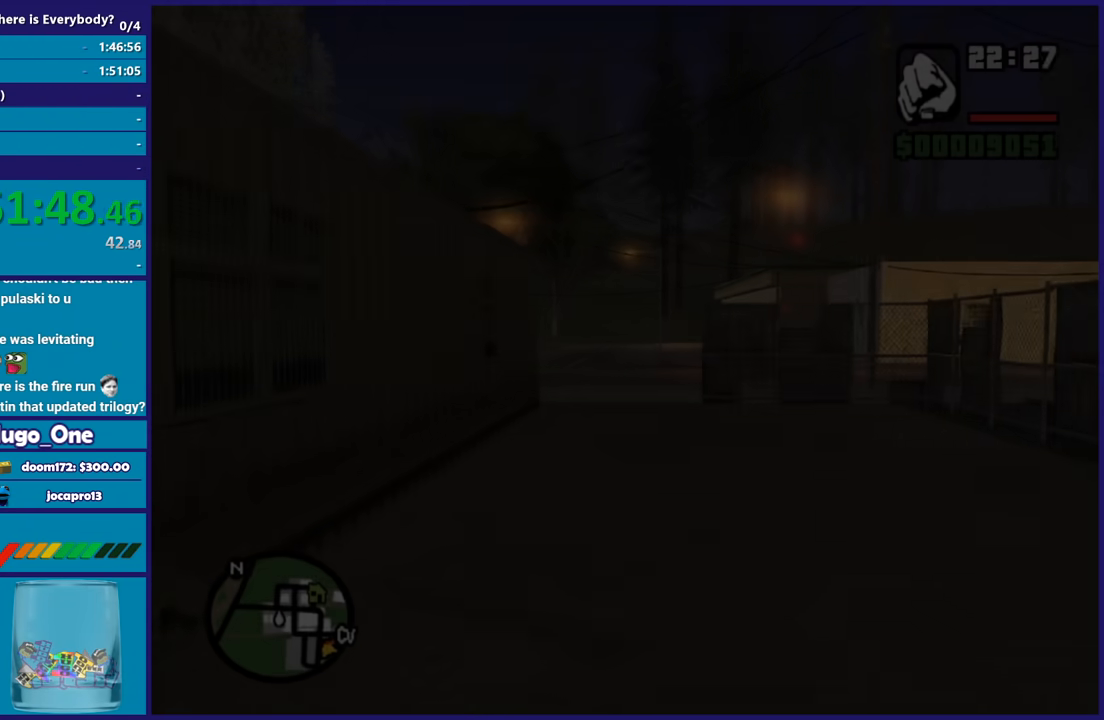
{"buttons": [], "left_stick": "up", "right_stick": "center", "events": [[67, "A", "up"], [133, "A", "down"], [267, "A", "up"], [333, "A", "down"], [434, "A", "up"]]}
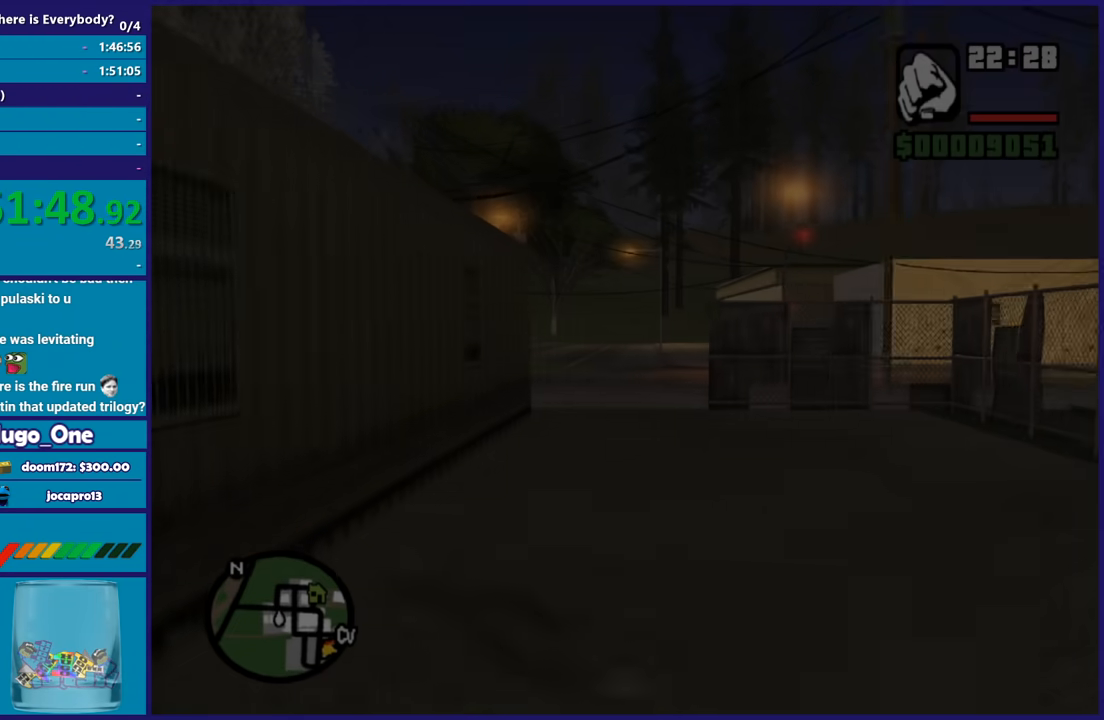
{"buttons": ["A"], "left_stick": "up", "right_stick": "center", "events": [[34, "A", "down"], [134, "A", "up"], [234, "A", "down"], [367, "A", "up"], [434, "A", "down"]]}
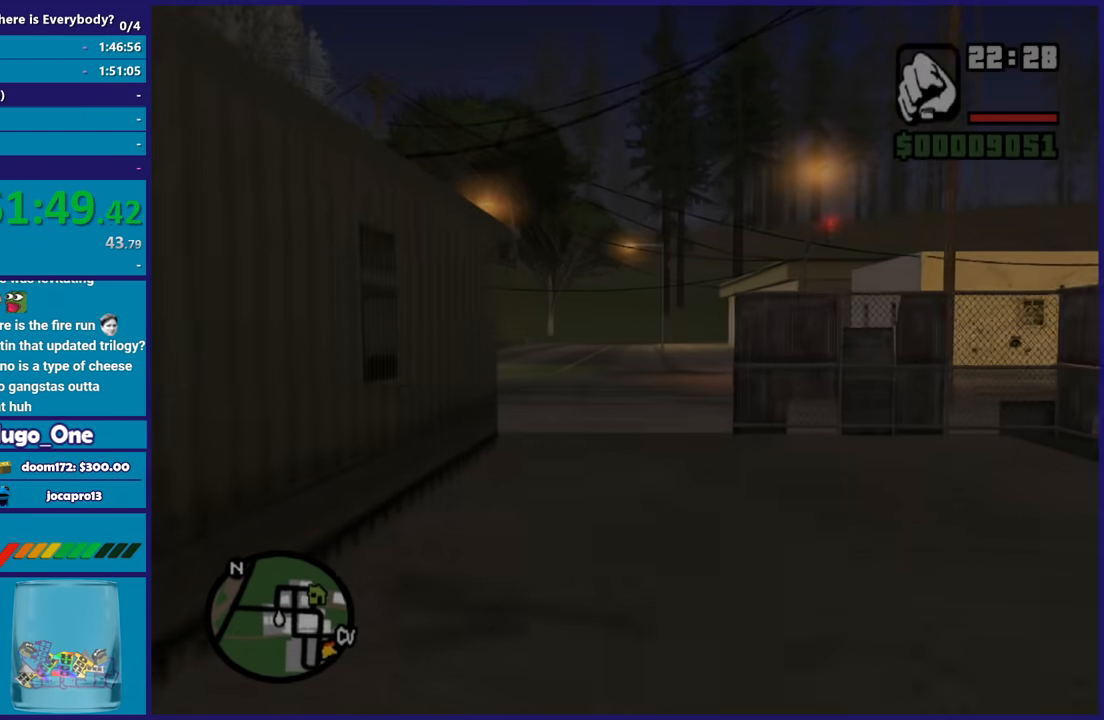
{"buttons": [], "left_stick": "up", "right_stick": "center", "events": [[67, "A", "up"], [133, "A", "down"], [233, "A", "up"], [333, "A", "down"], [434, "A", "up"]]}
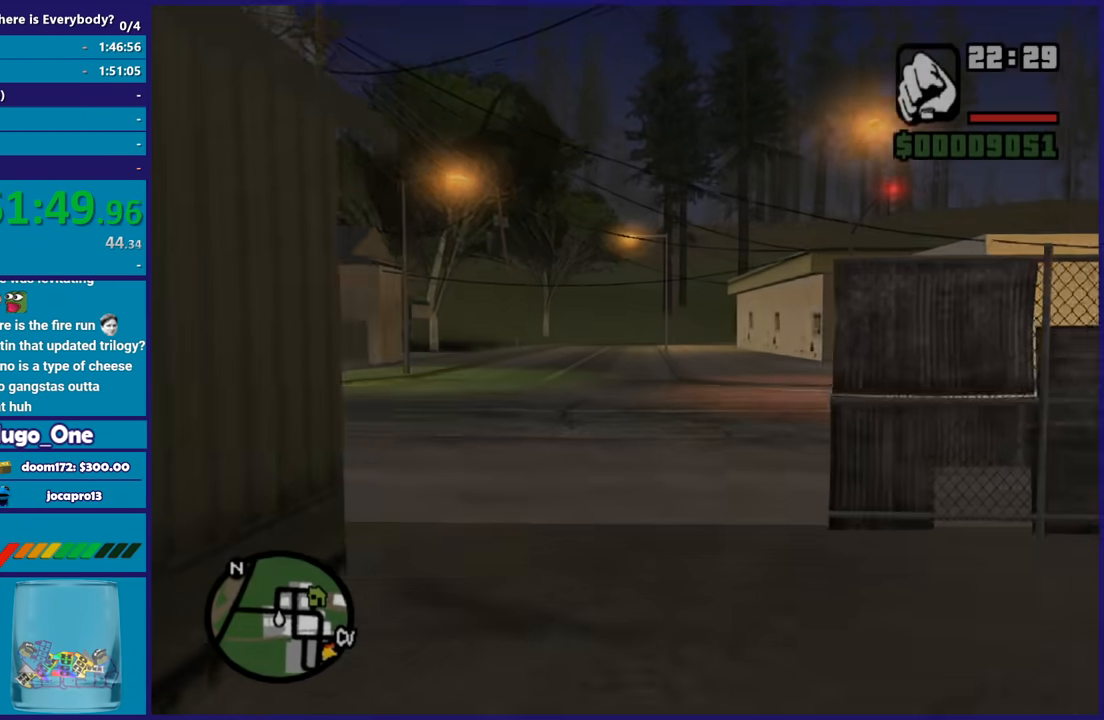
{"buttons": [], "left_stick": "up", "right_stick": "left", "events": [[34, "A", "down"], [134, "A", "up"], [234, "right_stick", "down-left"], [334, "right_stick", "left"]]}
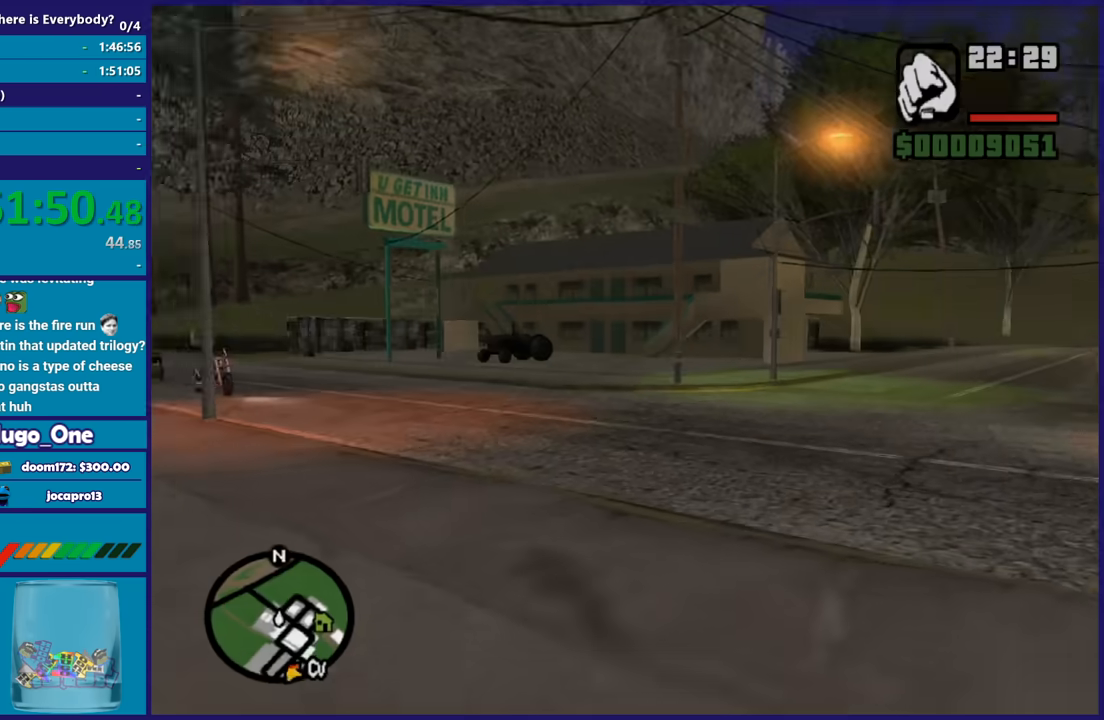
{"buttons": ["A"], "left_stick": "up", "right_stick": "center", "events": [[167, "right_stick", "center"], [267, "A", "down"], [300, "A", "up"], [400, "A", "down"]]}
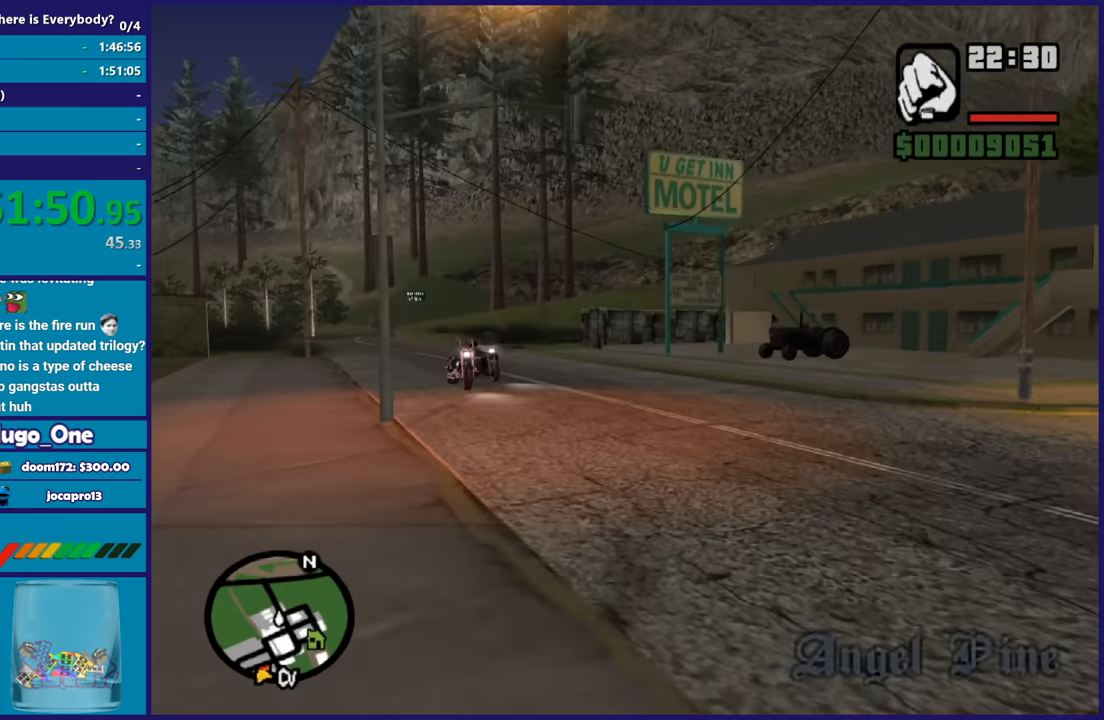
{"buttons": ["A"], "left_stick": "up", "right_stick": "center", "events": [[34, "A", "up"], [100, "A", "down"], [201, "A", "up"], [301, "A", "down"], [401, "A", "up"], [501, "A", "down"]]}
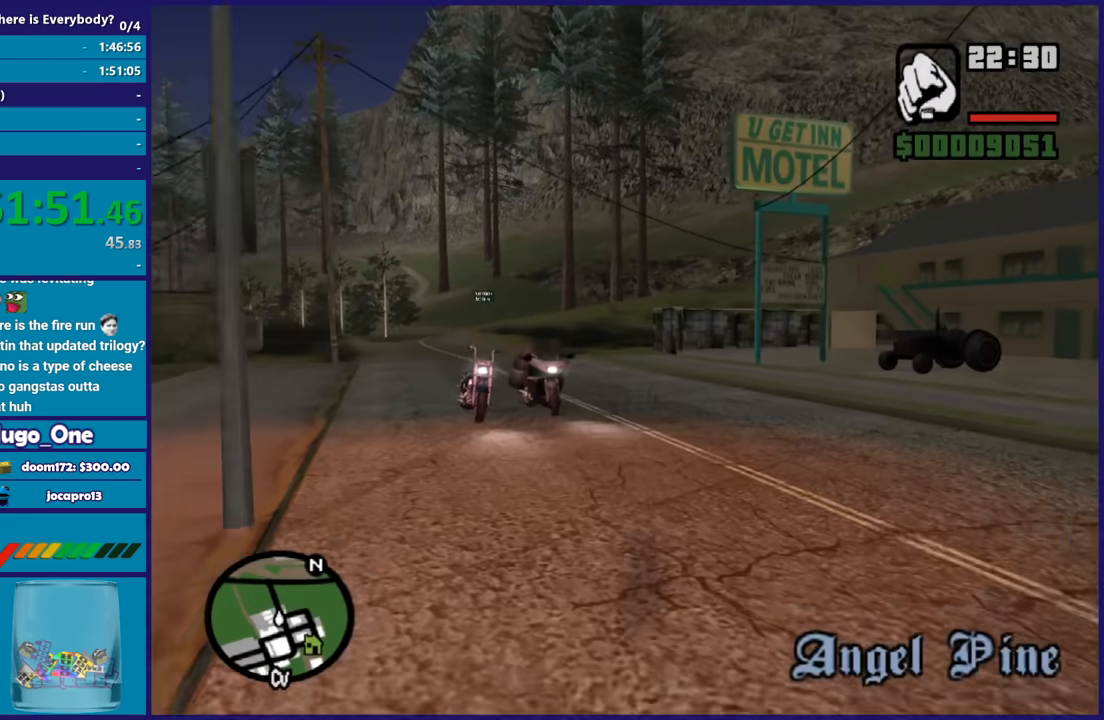
{"buttons": [], "left_stick": "up", "right_stick": "center", "events": [[100, "A", "up"], [167, "A", "down"], [267, "A", "up"], [333, "A", "down"], [500, "A", "up"]]}
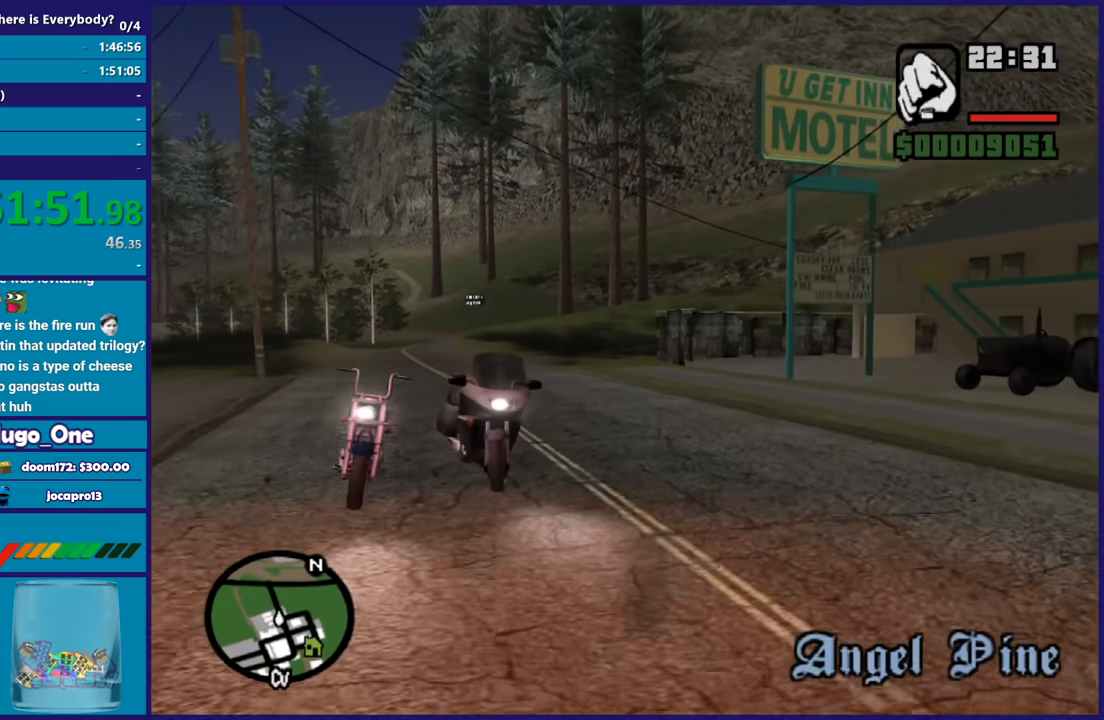
{"buttons": ["Y"], "left_stick": "center", "right_stick": "center", "events": [[100, "Y", "down"], [201, "Y", "up"], [267, "Y", "down"], [301, "left_stick", "center"], [401, "Y", "up"], [467, "Y", "down"]]}
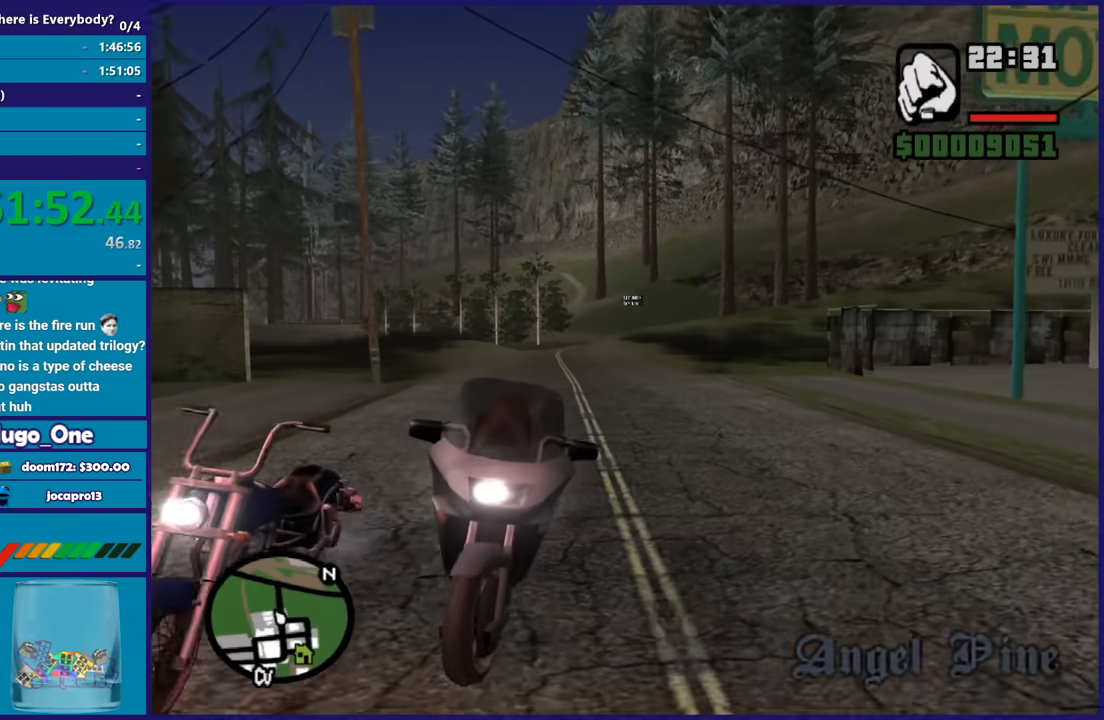
{"buttons": [], "left_stick": "center", "right_stick": "center", "events": [[100, "Y", "up"], [167, "Y", "down"], [300, "Y", "up"], [333, "Y", "down"], [500, "Y", "up"]]}